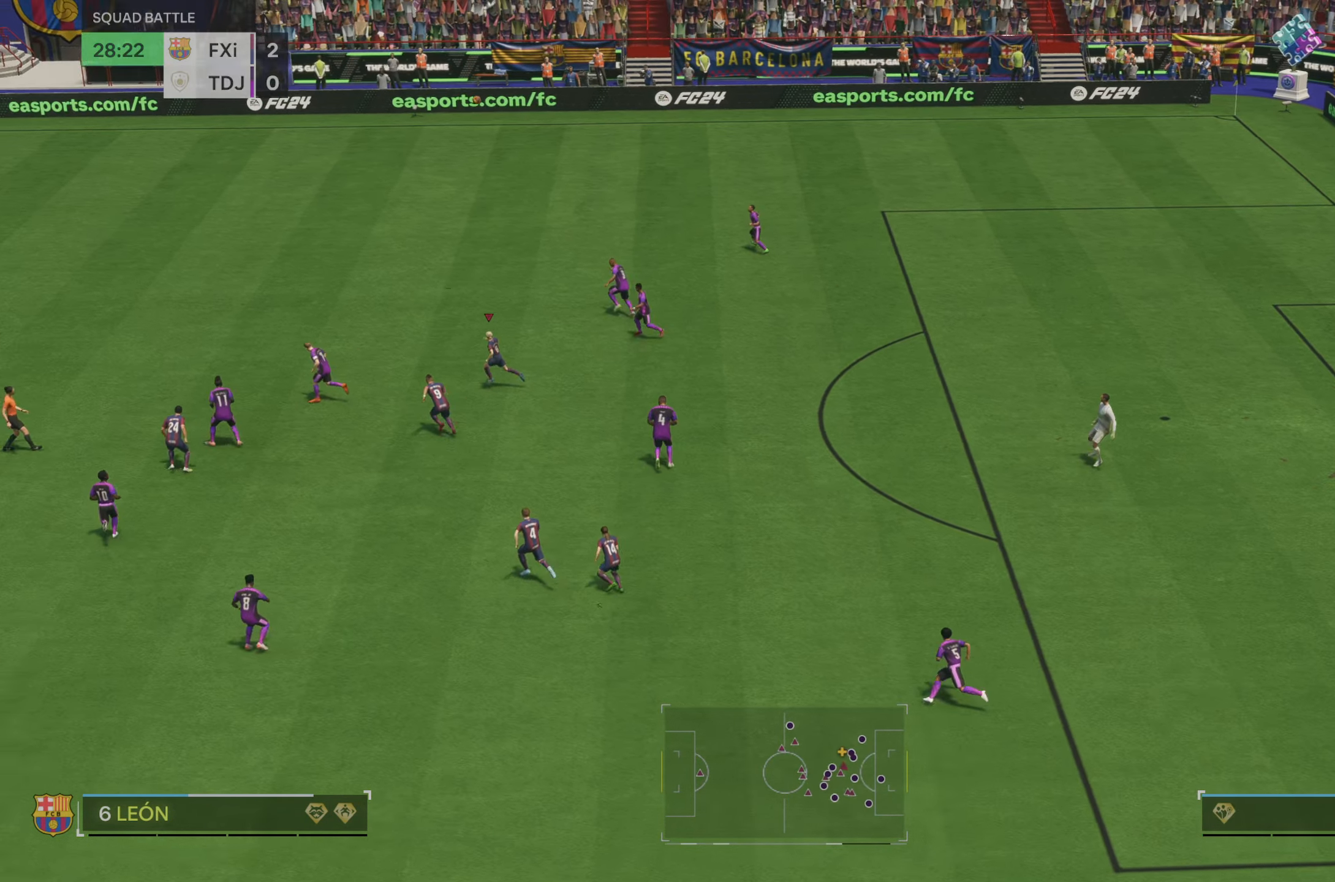
Gameplay with a controller (Xbox layout); each line is a JSON object with the inputs held at the frame after it (dt_ms = milliseconds from this image to that frame). "events" lists button and stick changes between this image and that frame as [ms after this image, input, new state], when the widget could be followed in between. Not read: L3 R3.
{"dt_ms": 500, "buttons": [], "left_stick": "center", "right_stick": "center", "events": [[250, "R2", "up"], [350, "left_stick", "center"]]}
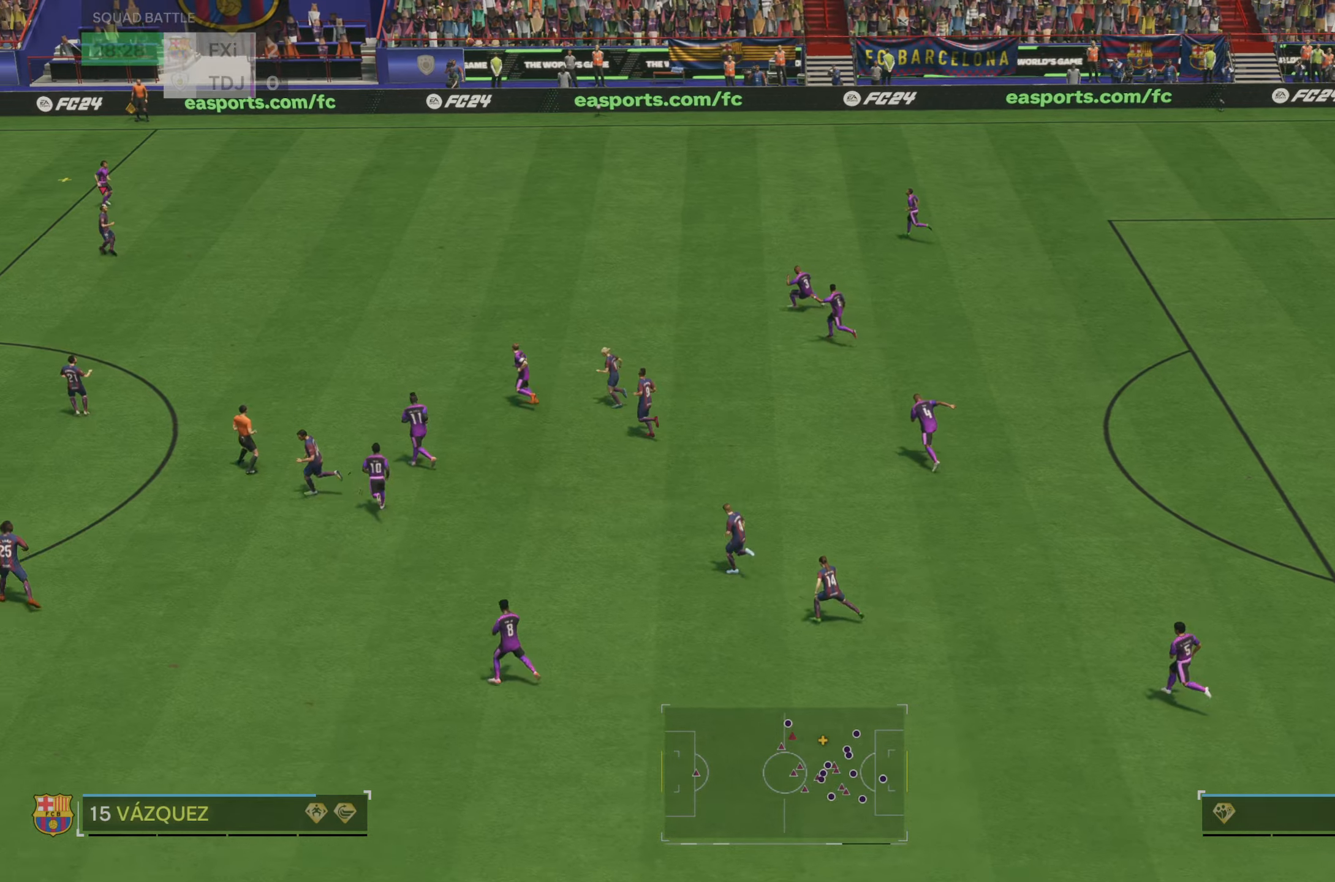
{"dt_ms": 500, "buttons": [], "left_stick": "up-left", "right_stick": "center", "events": [[50, "left_stick", "up-left"]]}
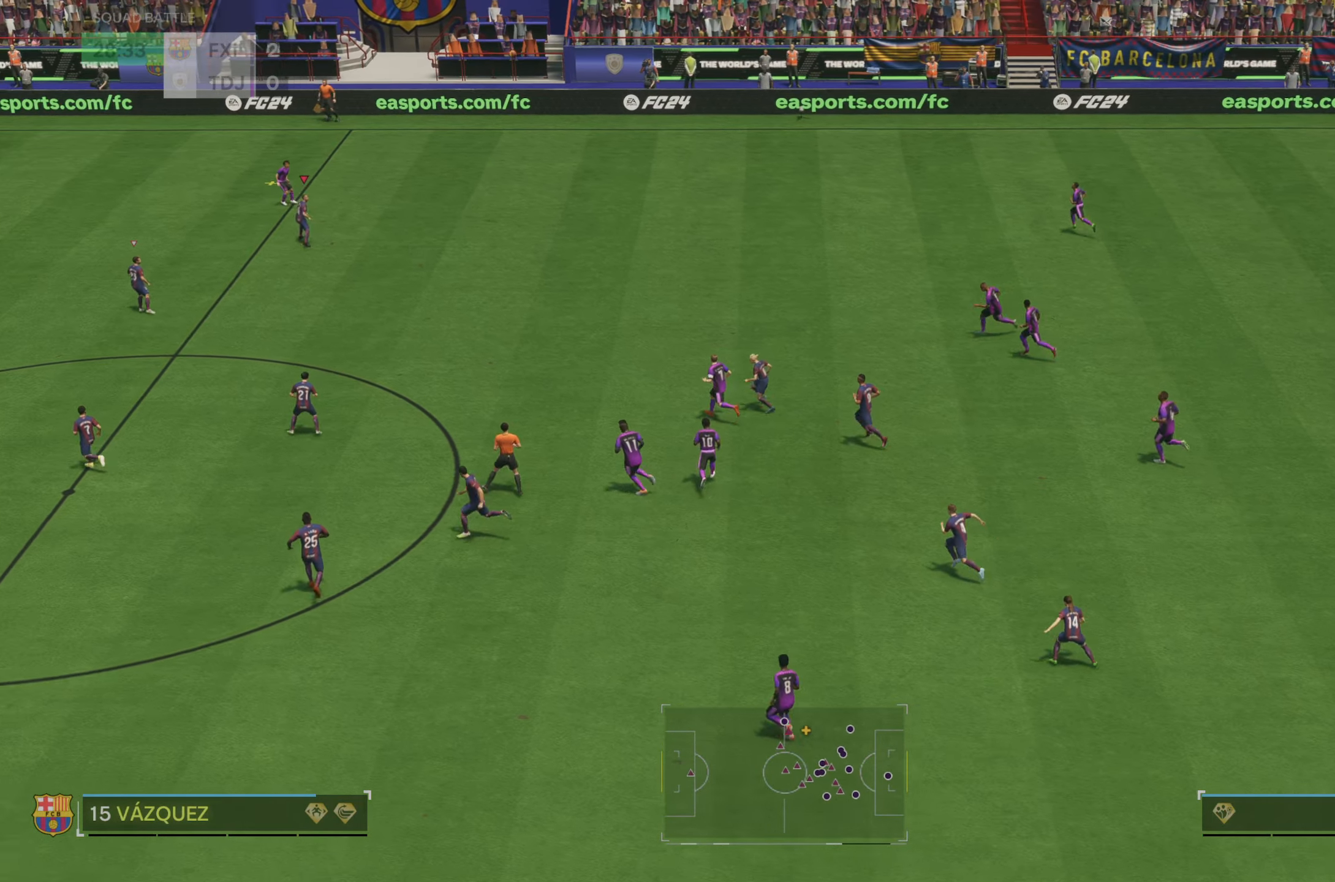
{"dt_ms": 500, "buttons": [], "left_stick": "up", "right_stick": "center", "events": [[117, "left_stick", "up"]]}
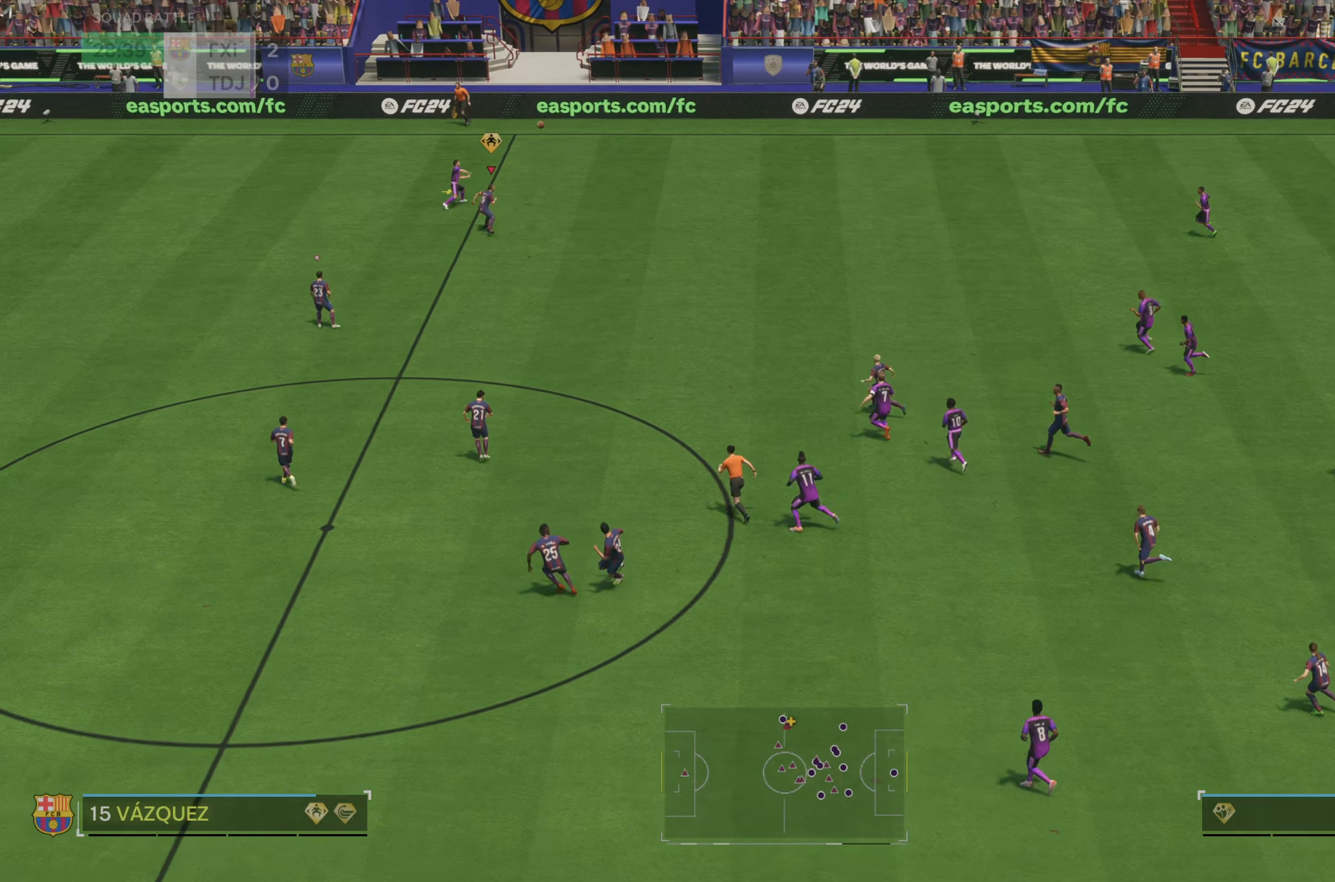
{"dt_ms": 500, "buttons": [], "left_stick": "up-left", "right_stick": "center", "events": [[150, "left_stick", "up-left"]]}
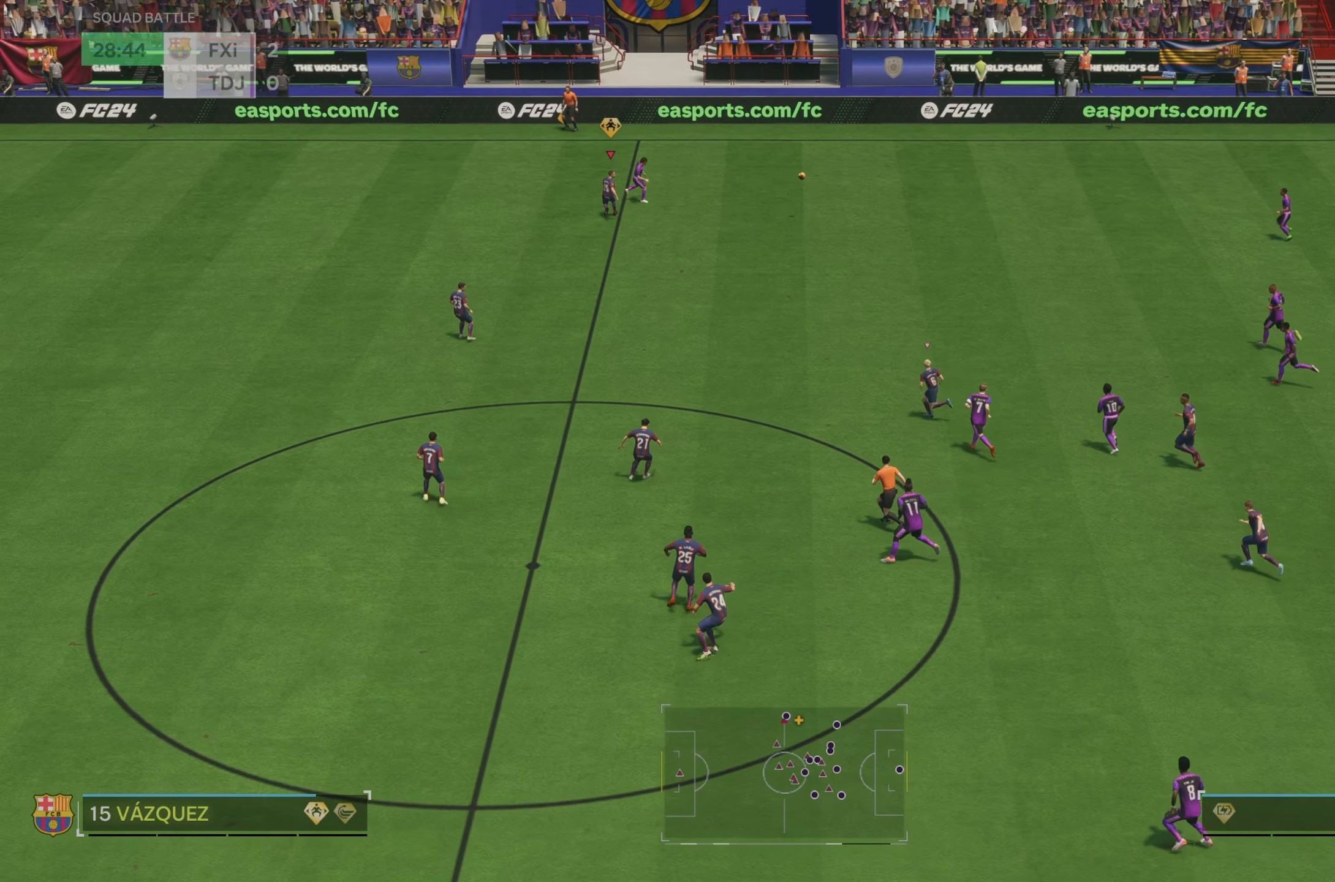
{"dt_ms": 500, "buttons": [], "left_stick": "center", "right_stick": "center", "events": [[50, "left_stick", "center"], [217, "left_stick", "right"], [383, "left_stick", "center"]]}
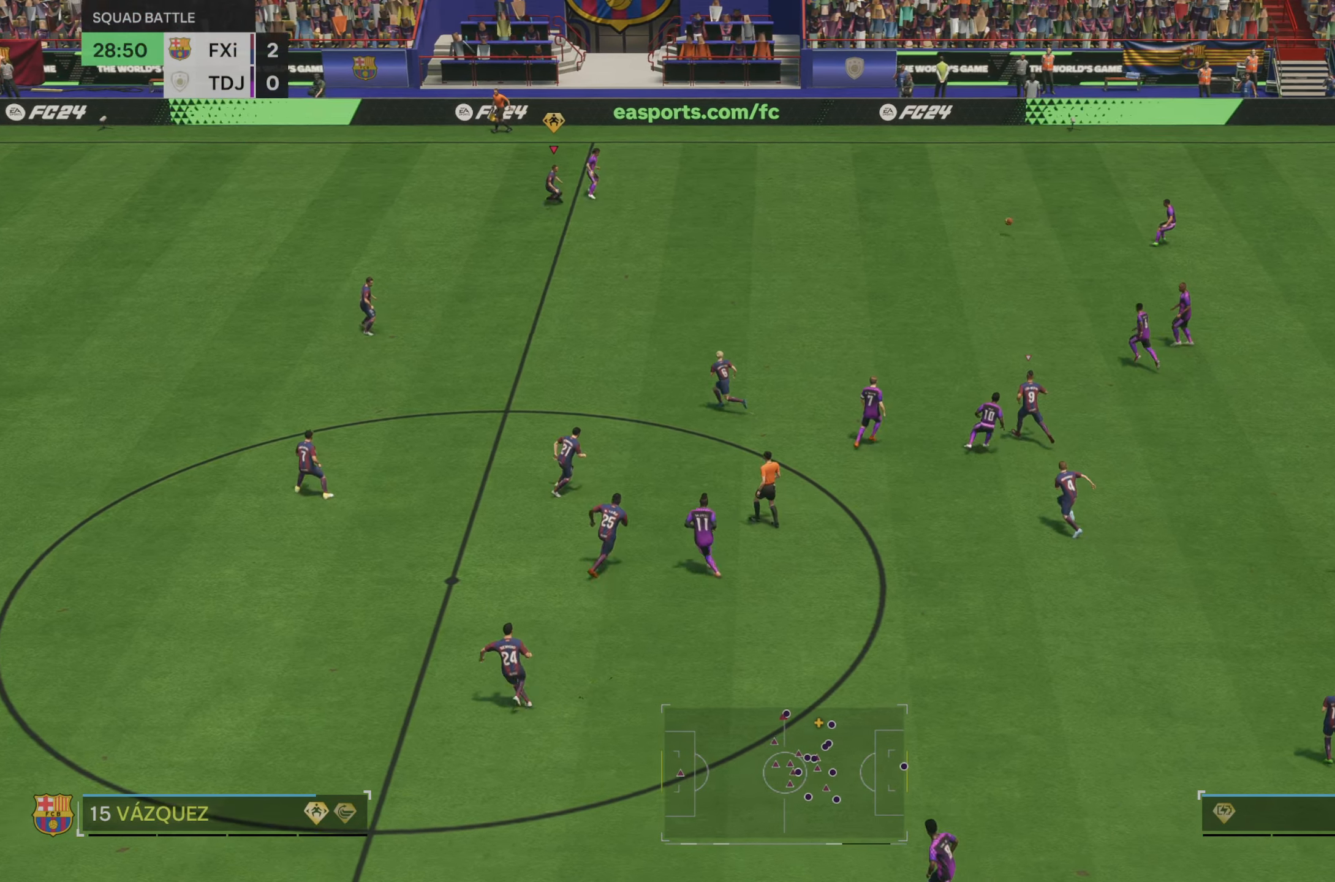
{"dt_ms": 500, "buttons": [], "left_stick": "center", "right_stick": "center", "events": [[50, "DPAD_DOWN", "down"], [150, "DPAD_DOWN", "up"], [217, "DPAD_DOWN", "down"], [283, "DPAD_DOWN", "up"]]}
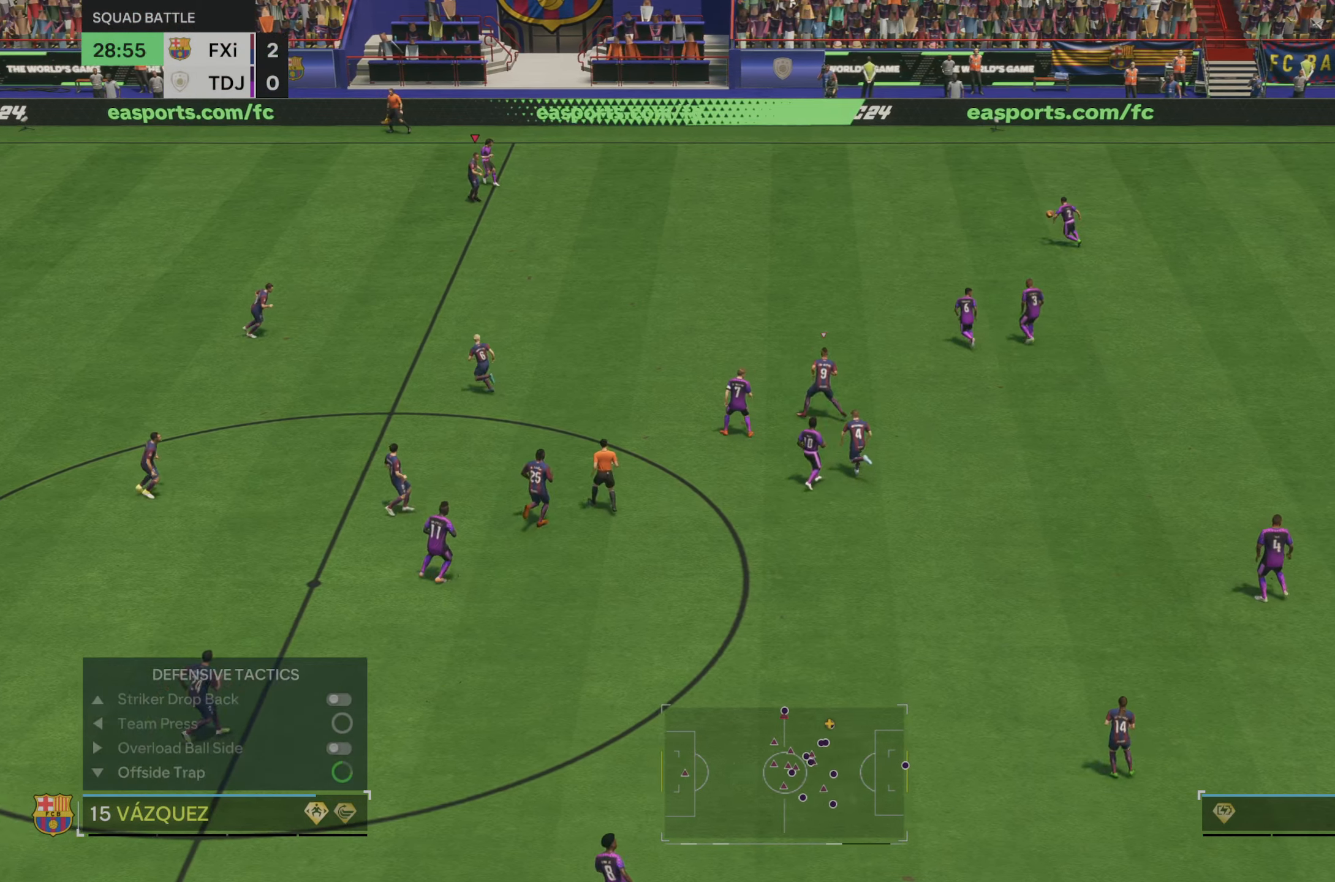
{"dt_ms": 500, "buttons": ["R2"], "left_stick": "center", "right_stick": "center", "events": [[50, "left_stick", "left"], [100, "R2", "down"], [483, "left_stick", "center"]]}
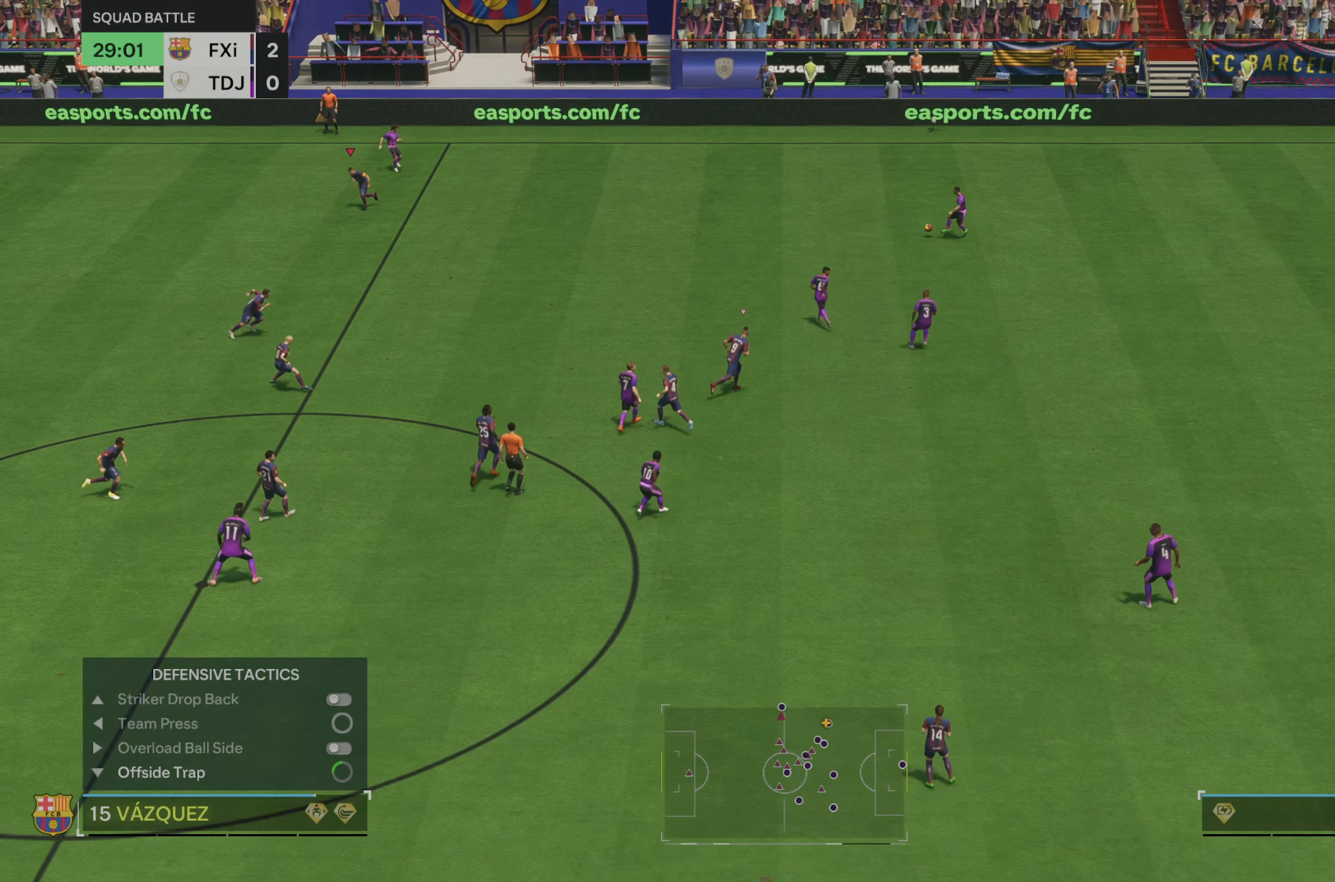
{"dt_ms": 500, "buttons": [], "left_stick": "up-right", "right_stick": "center", "events": [[67, "R2", "up"], [450, "left_stick", "up-right"]]}
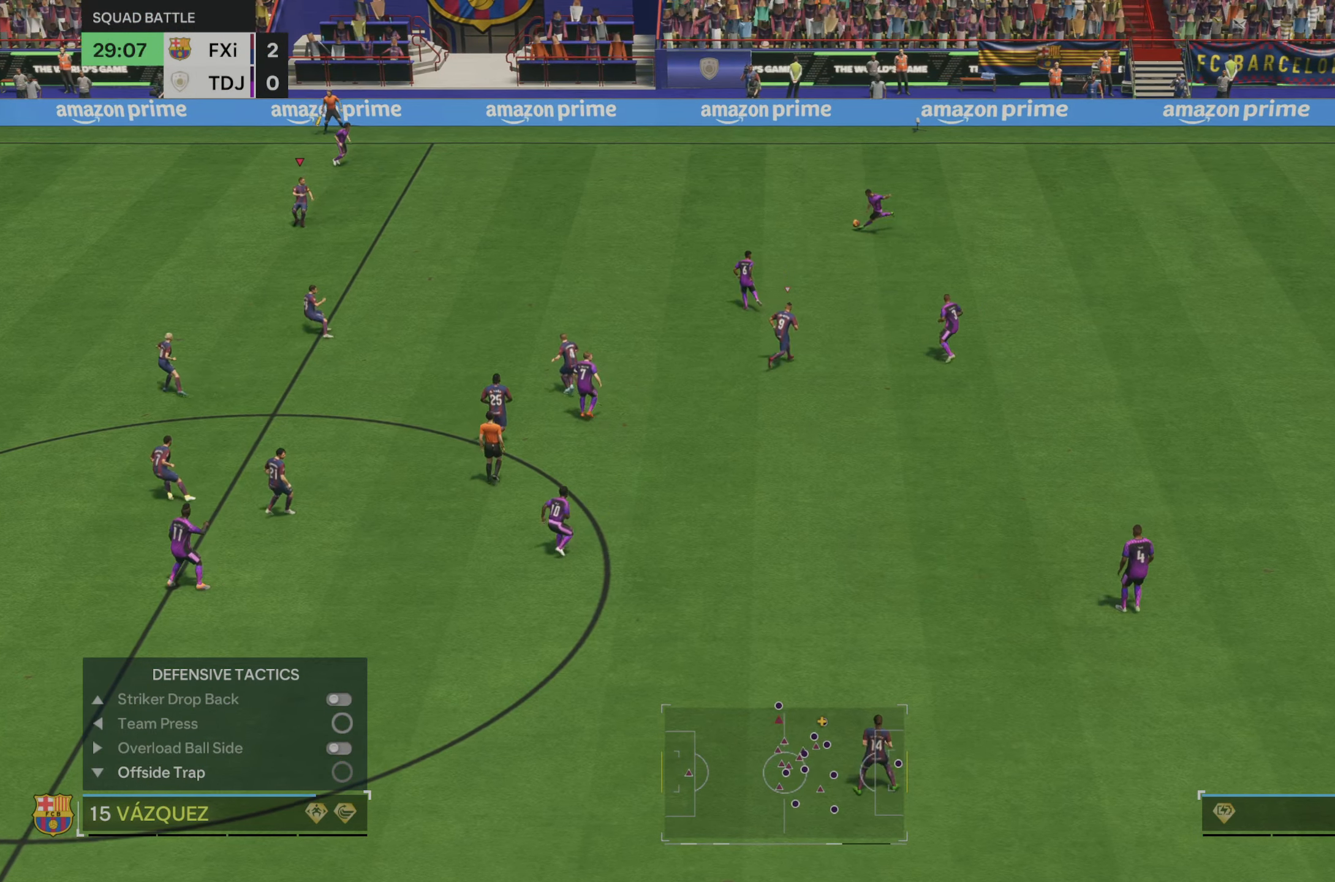
{"dt_ms": 500, "buttons": [], "left_stick": "up-right", "right_stick": "center", "events": []}
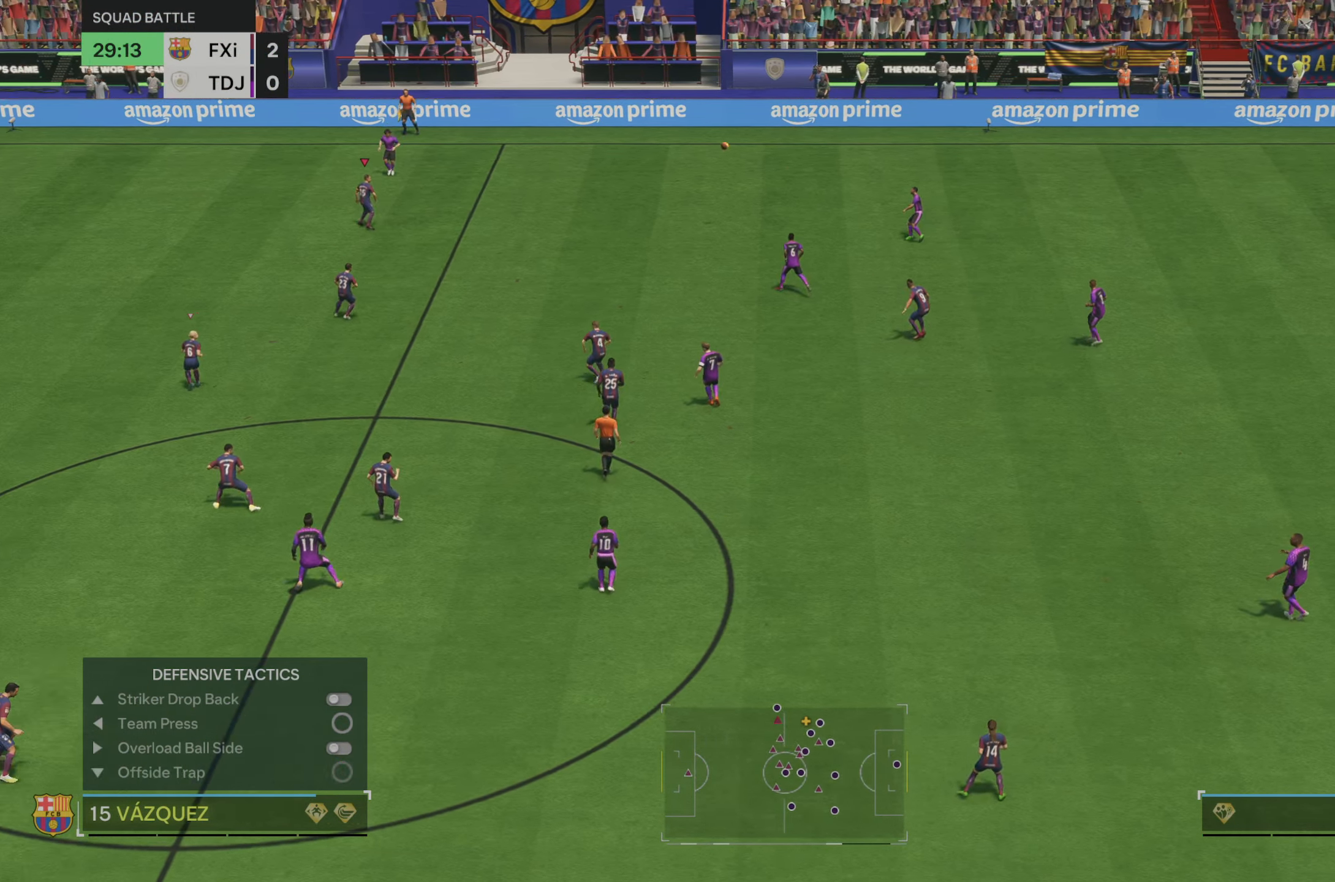
{"dt_ms": 500, "buttons": ["R2"], "left_stick": "up-left", "right_stick": "center", "events": [[117, "left_stick", "up"], [217, "left_stick", "up-left"], [350, "R2", "down"]]}
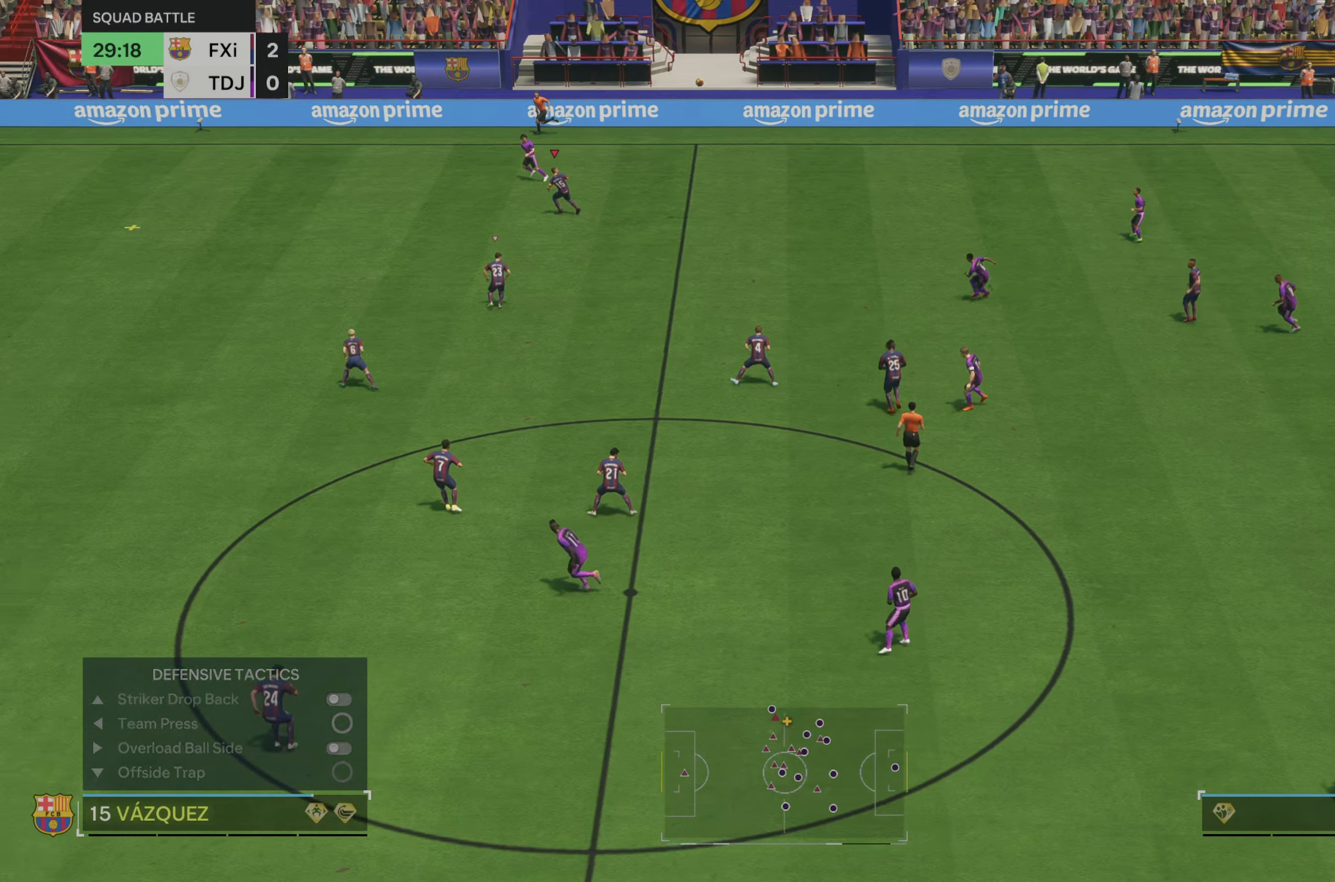
{"dt_ms": 500, "buttons": ["R2"], "left_stick": "left", "right_stick": "center", "events": [[217, "left_stick", "left"]]}
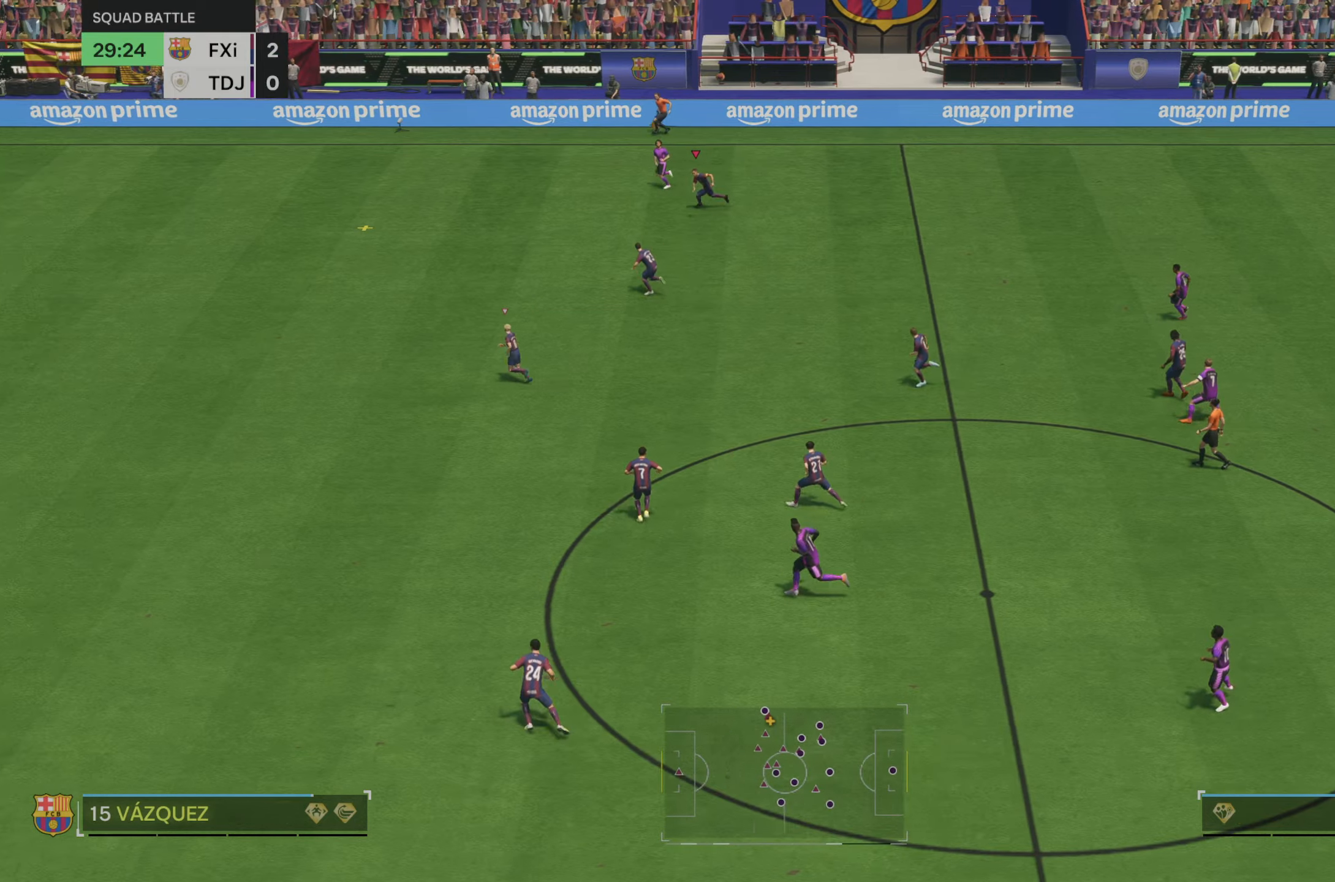
{"dt_ms": 500, "buttons": ["R2"], "left_stick": "left", "right_stick": "center", "events": []}
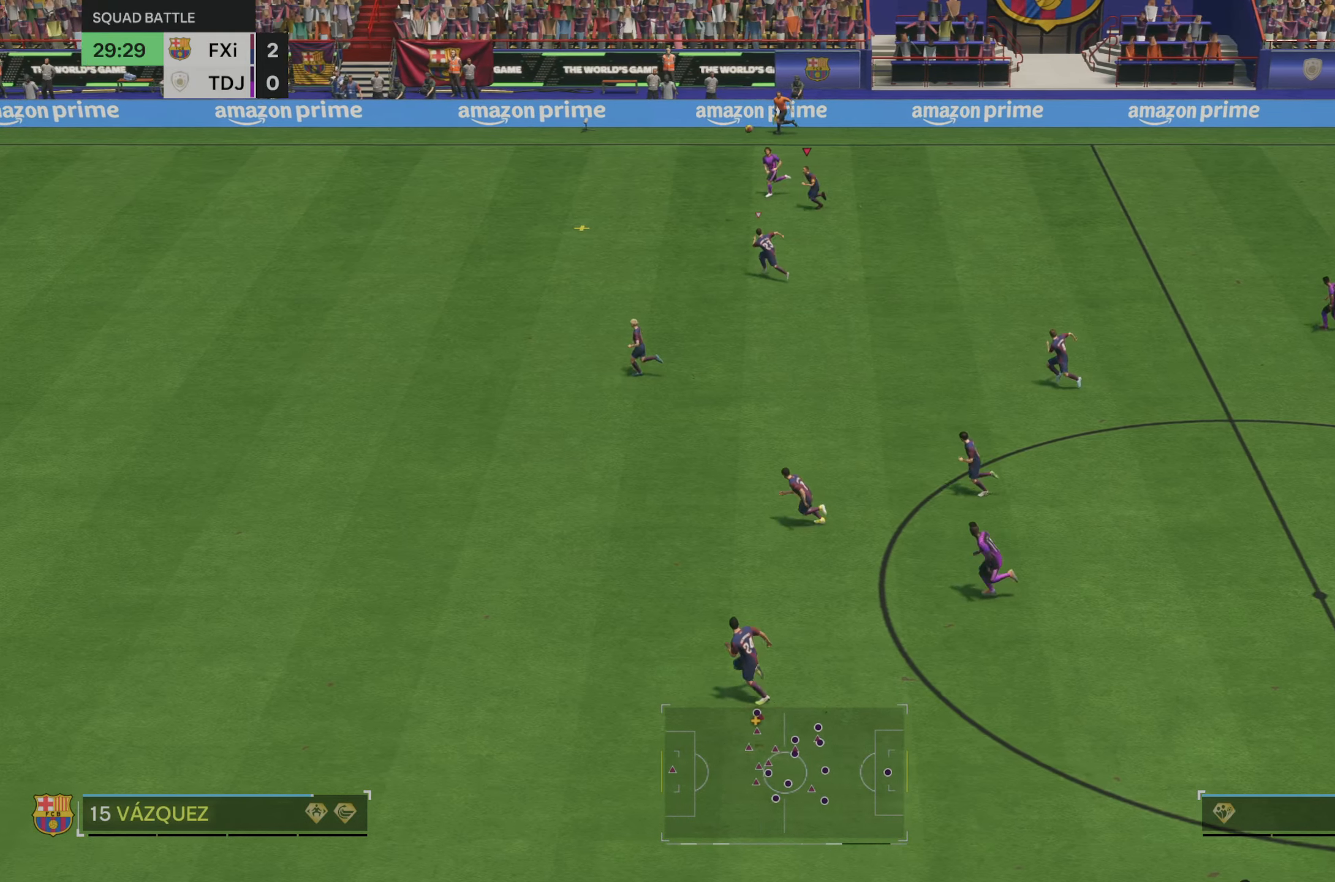
{"dt_ms": 500, "buttons": ["R2"], "left_stick": "left", "right_stick": "center", "events": []}
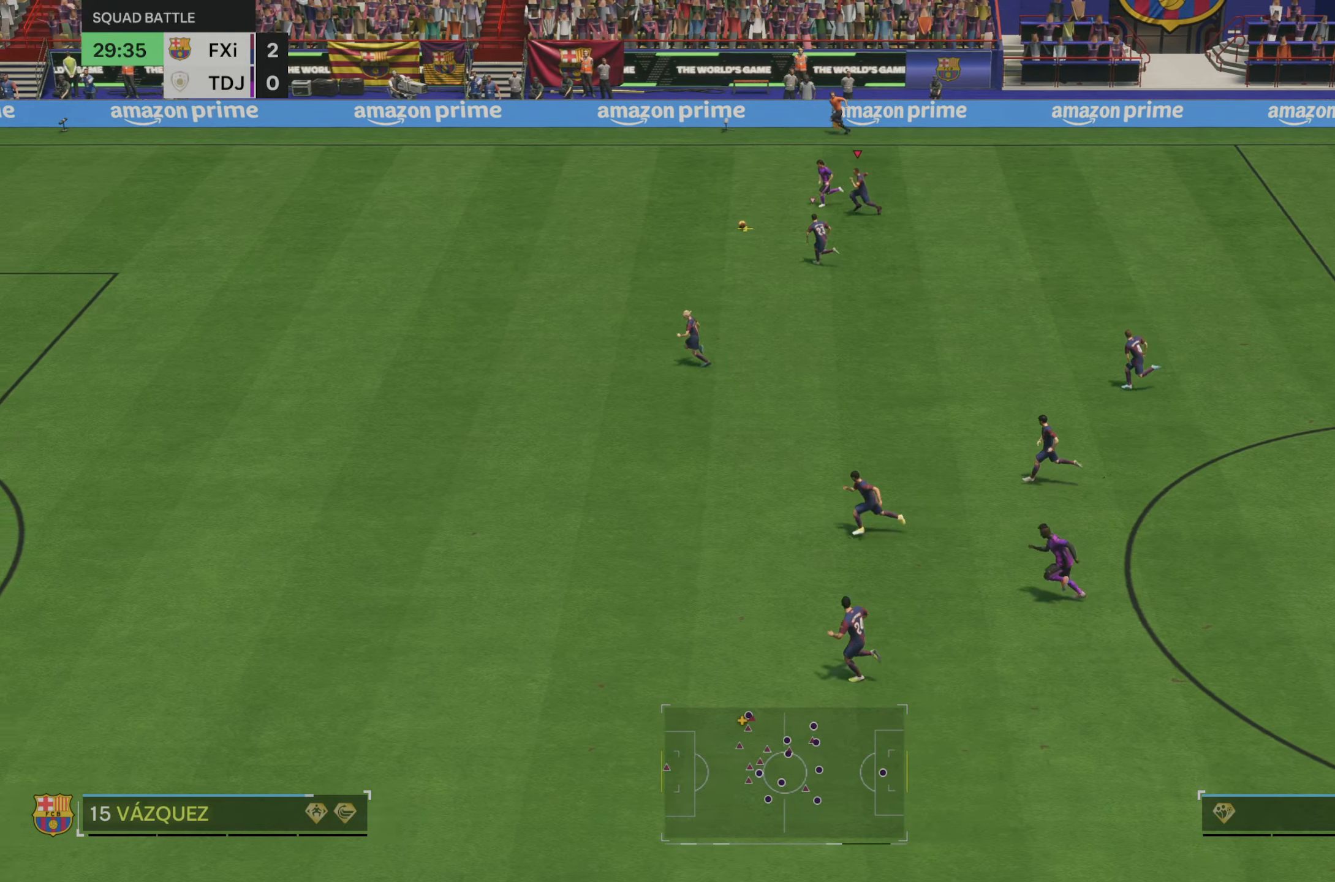
{"dt_ms": 500, "buttons": ["R2"], "left_stick": "left", "right_stick": "center", "events": []}
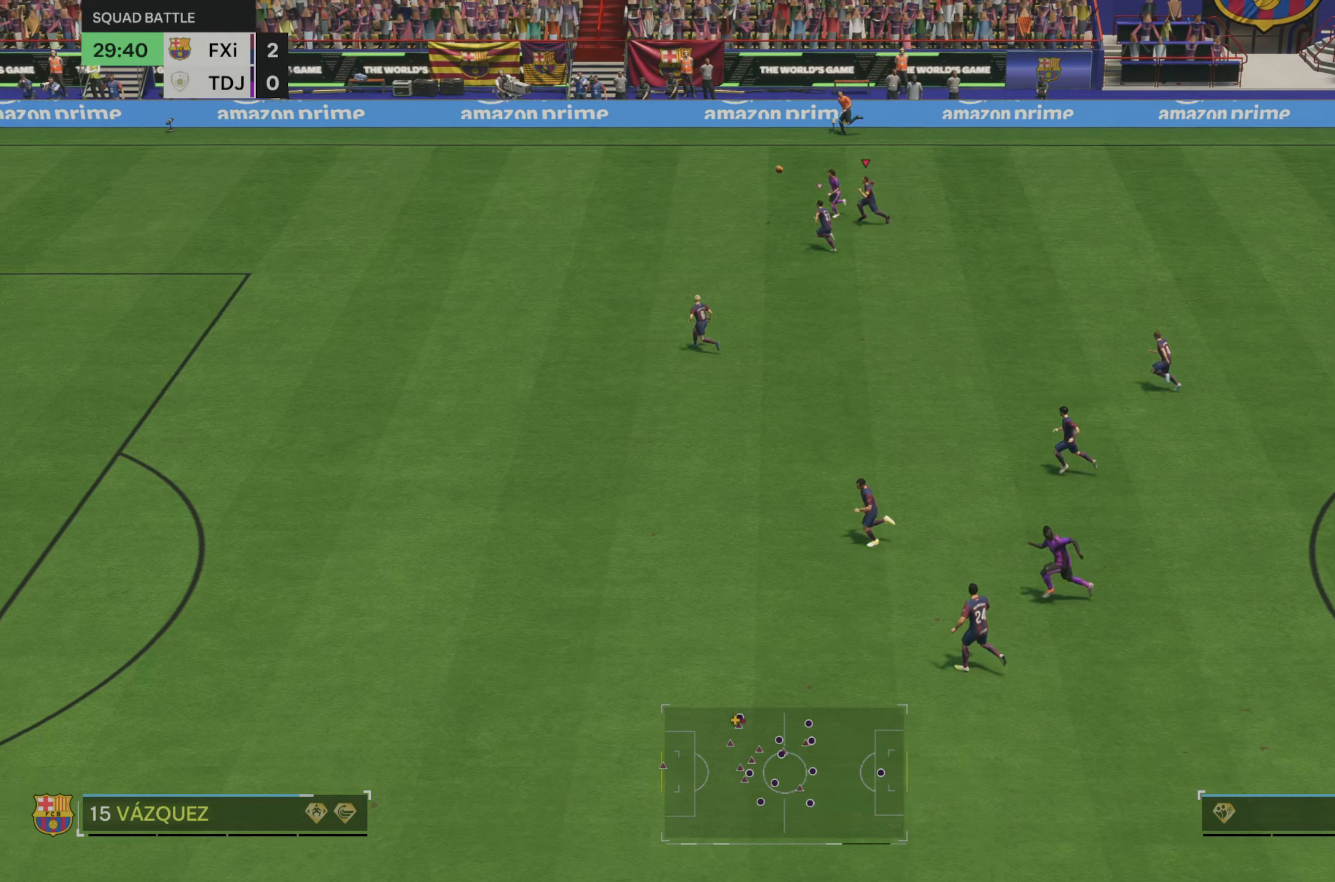
{"dt_ms": 500, "buttons": ["R2"], "left_stick": "left", "right_stick": "center", "events": []}
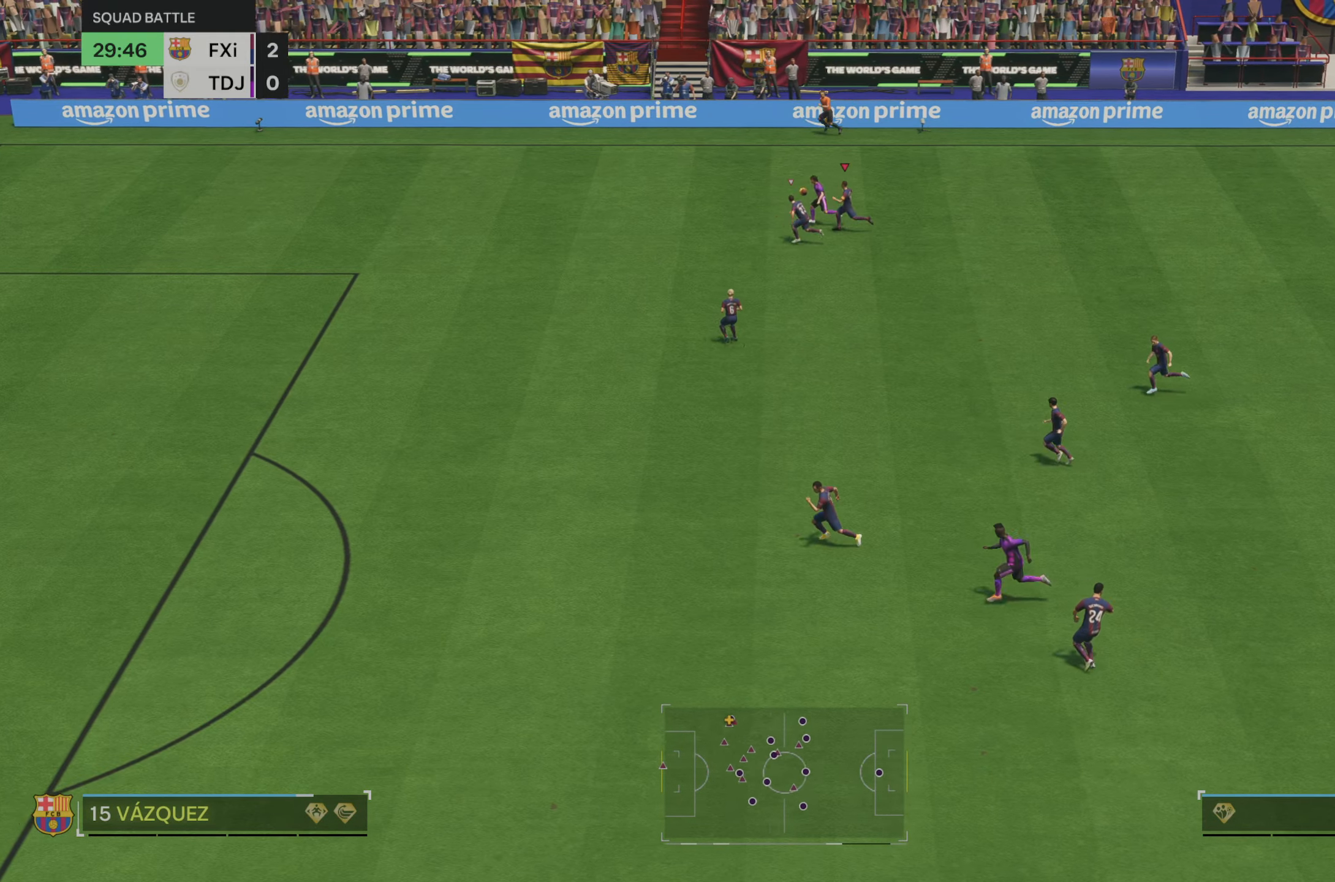
{"dt_ms": 500, "buttons": ["R2"], "left_stick": "left", "right_stick": "center", "events": []}
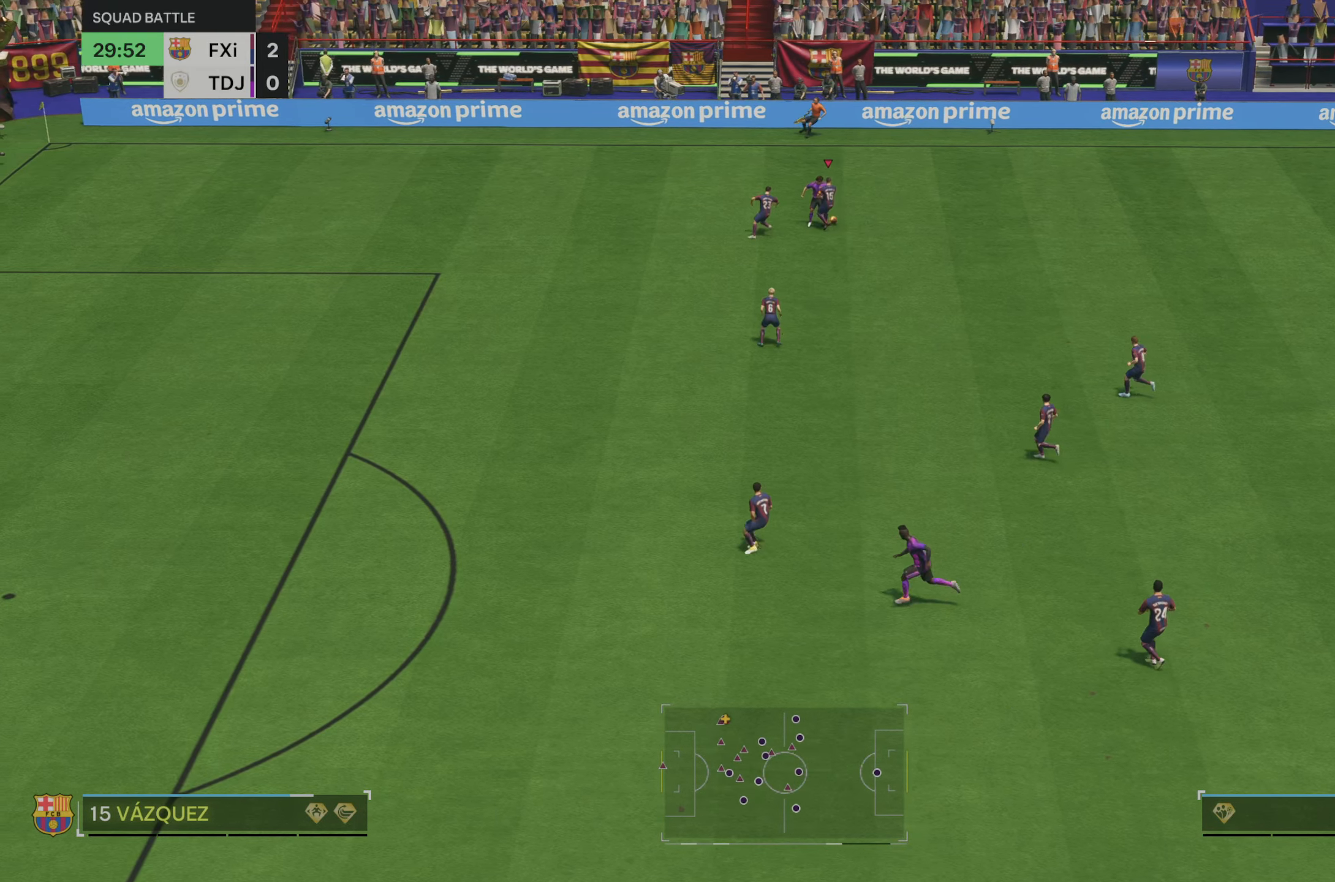
{"dt_ms": 500, "buttons": [], "left_stick": "center", "right_stick": "center", "events": [[267, "R2", "up"], [450, "left_stick", "center"]]}
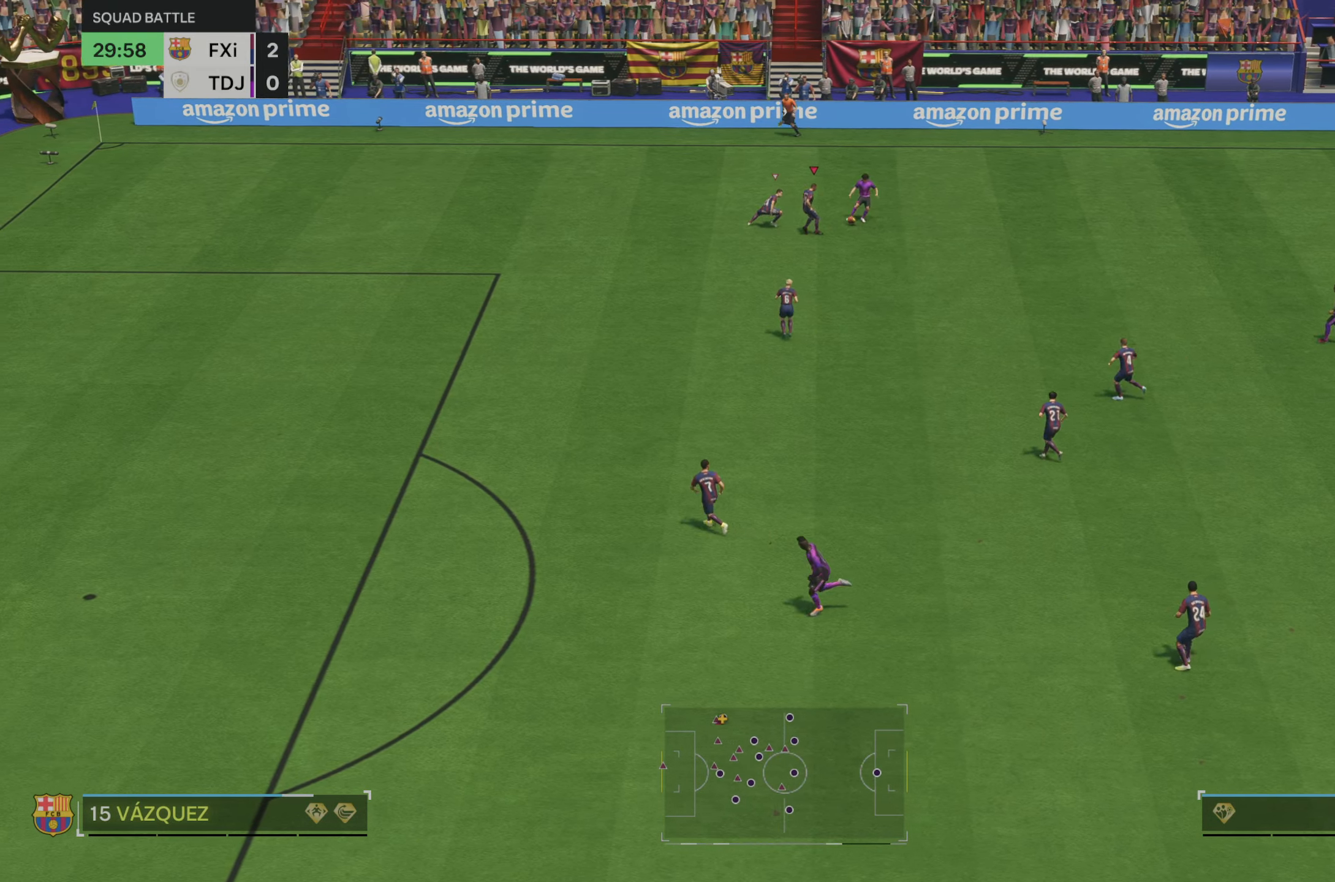
{"dt_ms": 500, "buttons": [], "left_stick": "right", "right_stick": "center", "events": [[117, "left_stick", "right"]]}
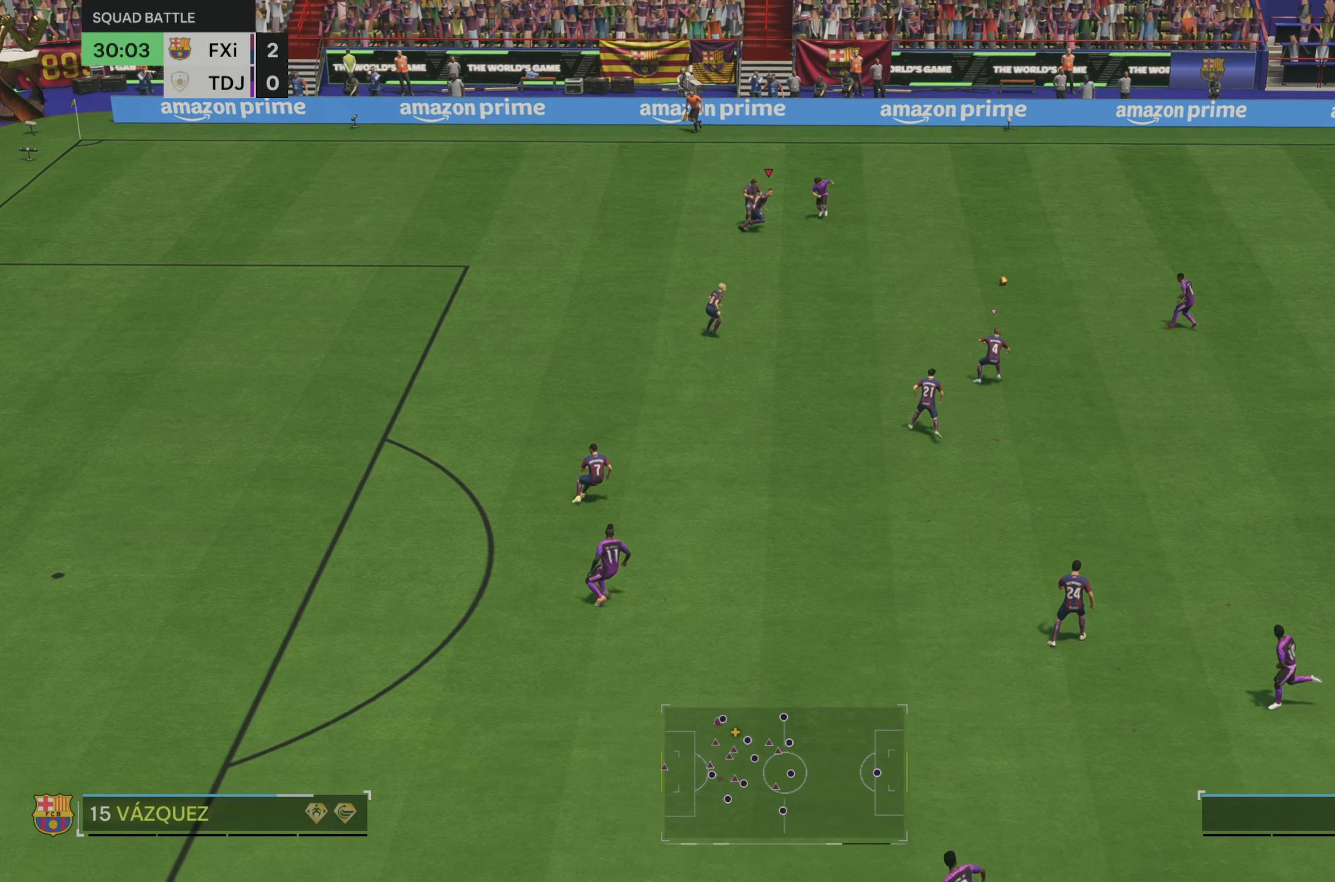
{"dt_ms": 500, "buttons": ["R2"], "left_stick": "down", "right_stick": "center", "events": [[50, "left_stick", "down-right"], [284, "left_stick", "down"], [500, "R2", "down"]]}
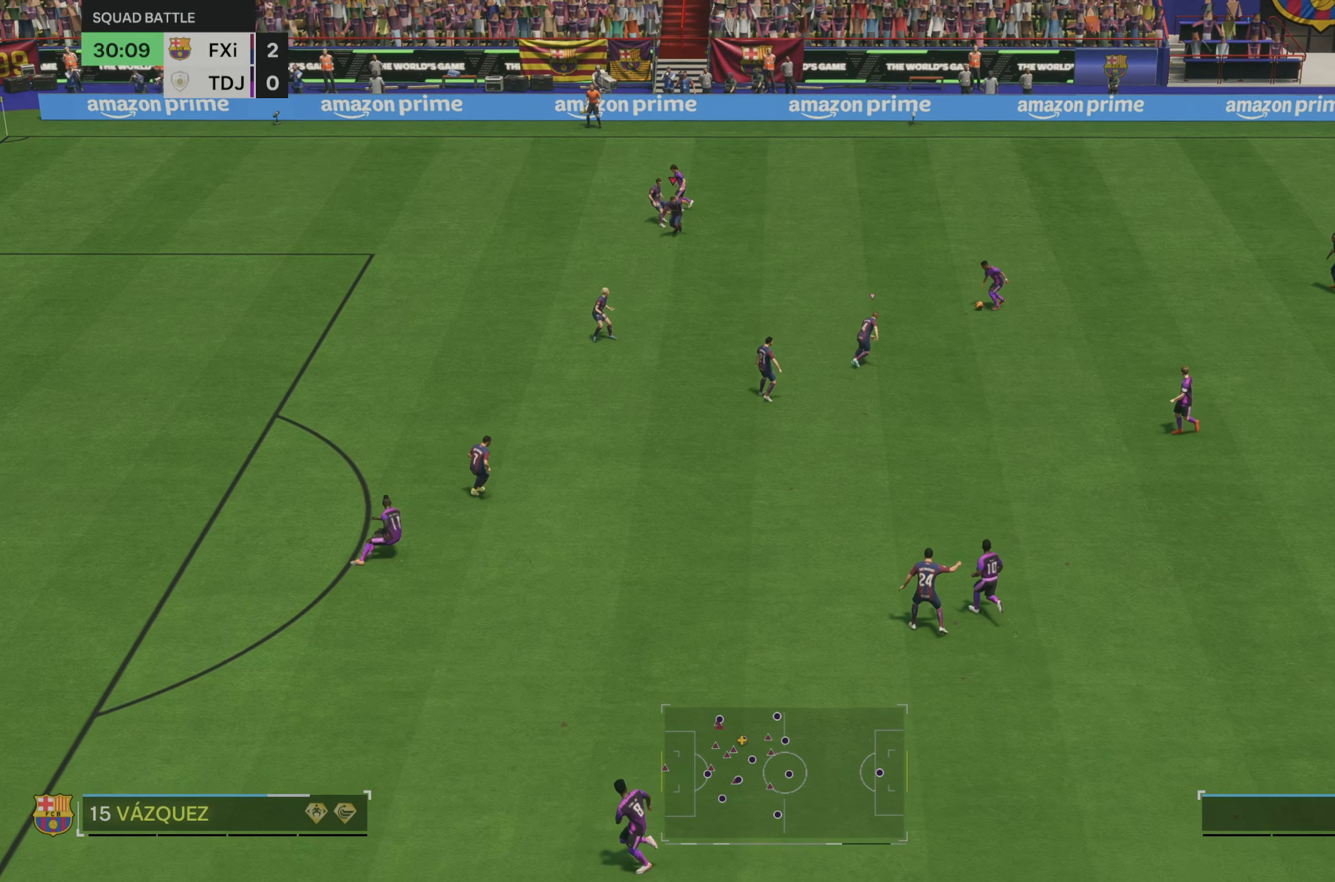
{"dt_ms": 500, "buttons": ["R2"], "left_stick": "down", "right_stick": "center", "events": []}
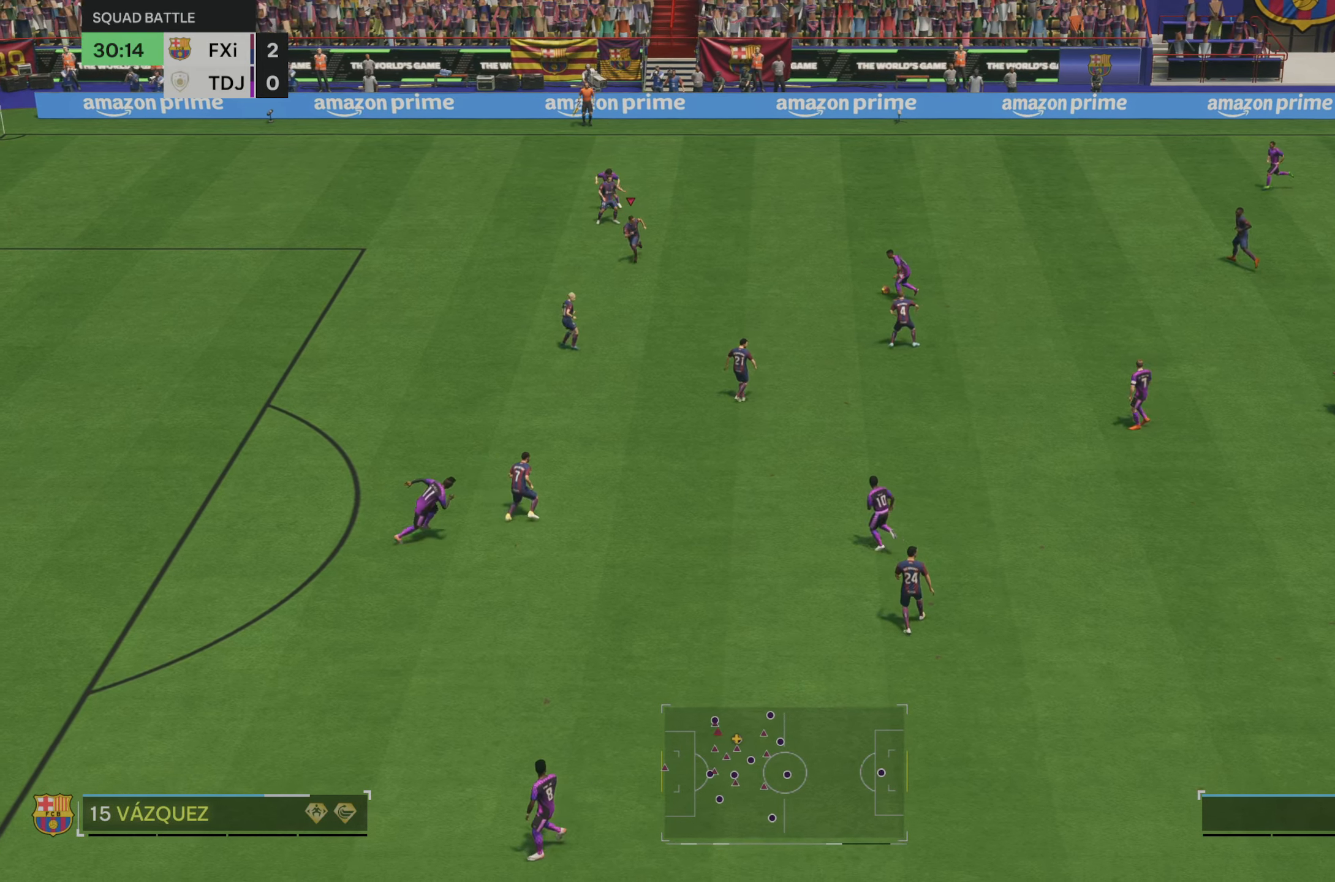
{"dt_ms": 500, "buttons": [], "left_stick": "center", "right_stick": "center", "events": [[450, "left_stick", "center"], [466, "R2", "up"]]}
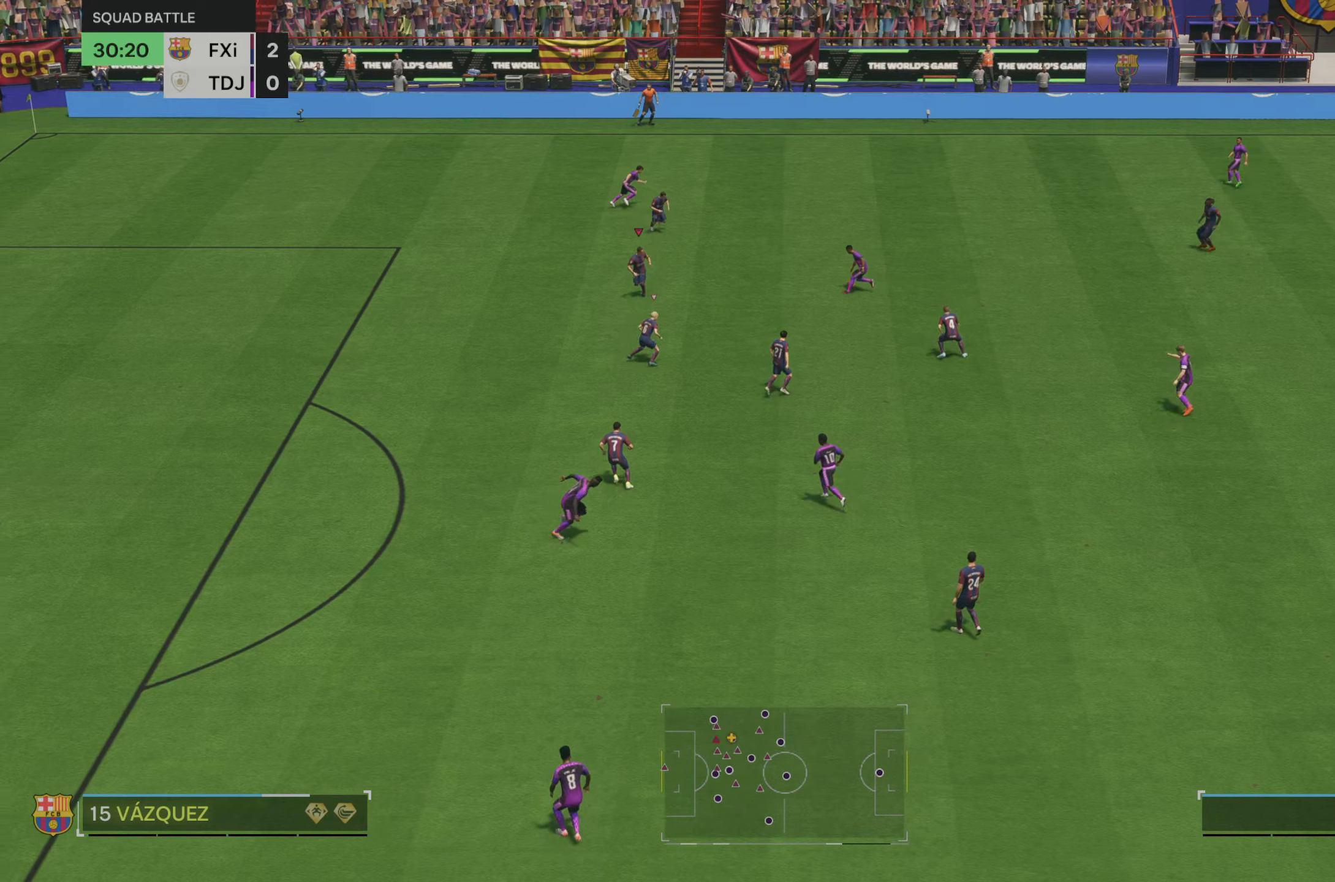
{"dt_ms": 500, "buttons": ["L2"], "left_stick": "up", "right_stick": "center", "events": [[116, "left_stick", "up-left"], [350, "left_stick", "up"], [416, "L2", "down"]]}
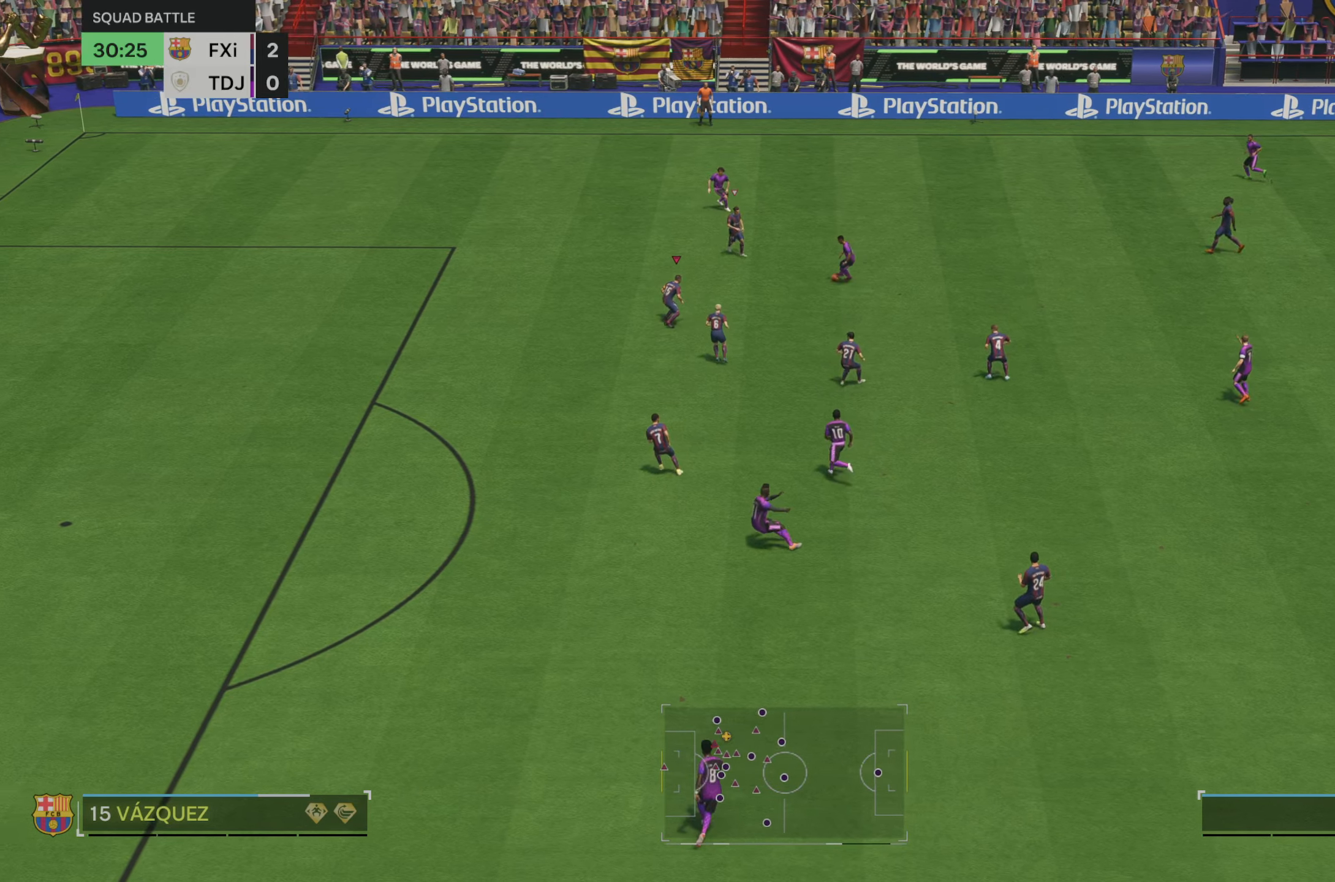
{"dt_ms": 500, "buttons": ["L2", "R2"], "left_stick": "right", "right_stick": "center", "events": [[483, "R2", "down"], [483, "left_stick", "right"]]}
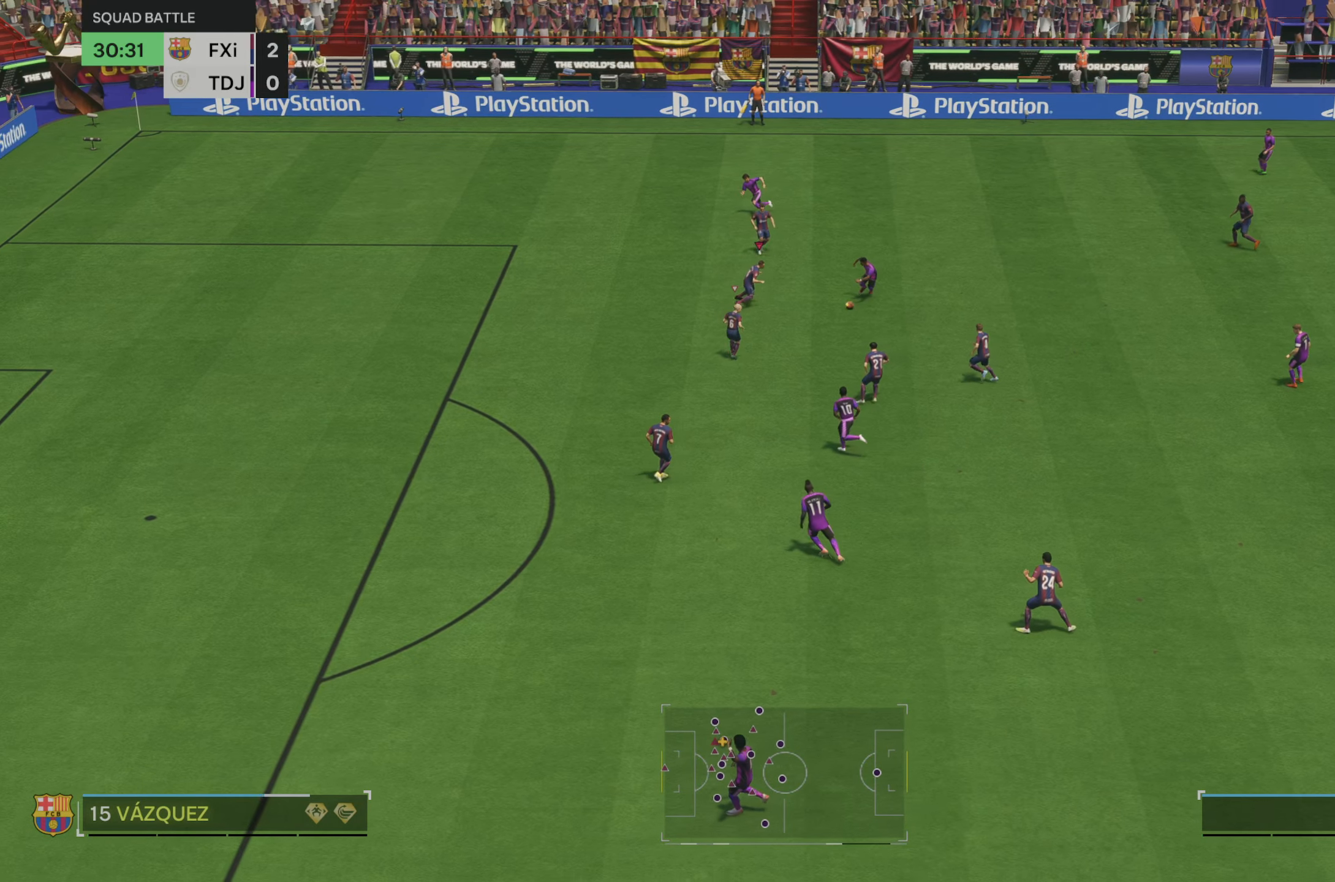
{"dt_ms": 1000, "buttons": ["R1", "R2"], "left_stick": "down-left", "right_stick": "center"}
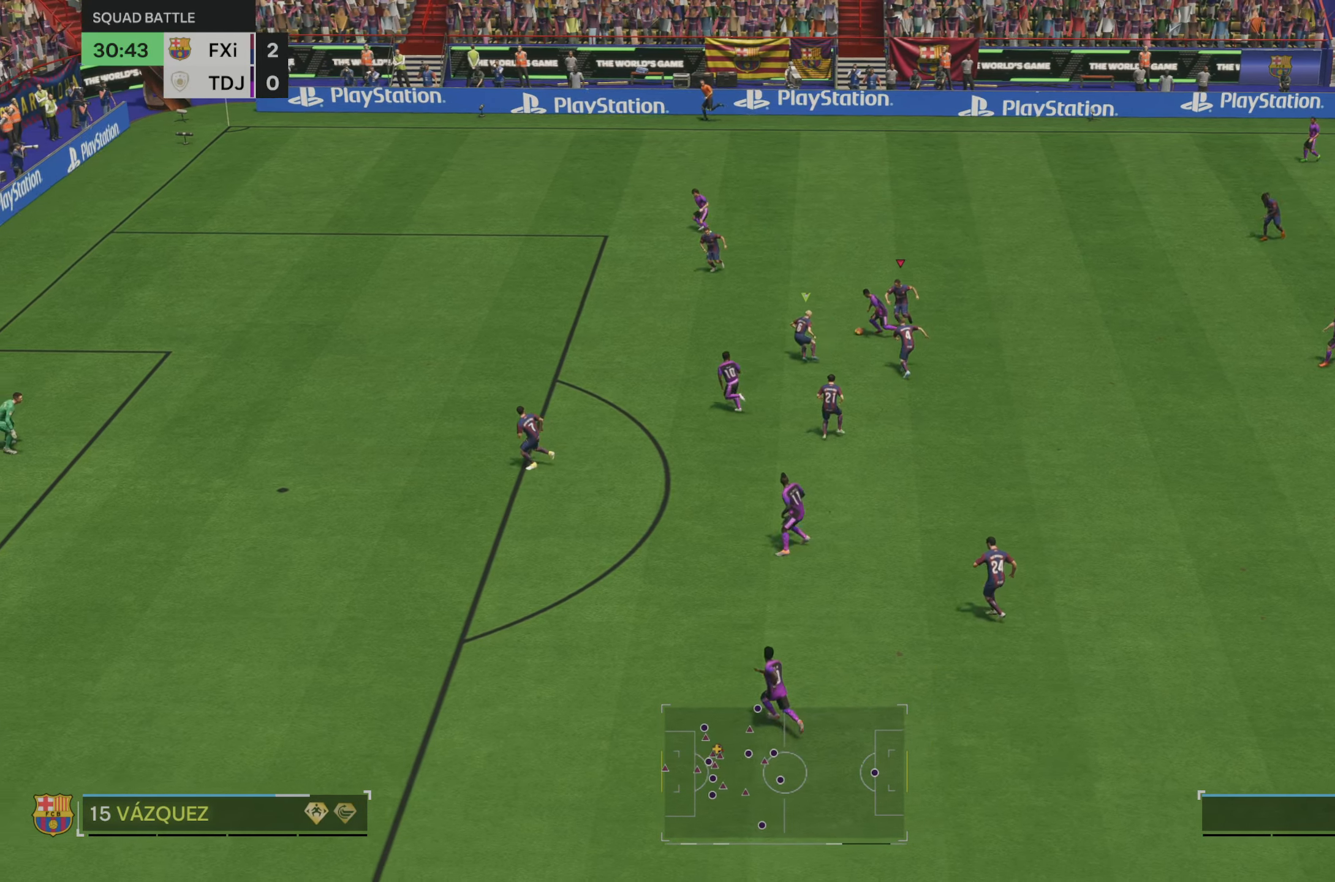
{"dt_ms": 1000, "buttons": [], "left_stick": "up-right", "right_stick": "center"}